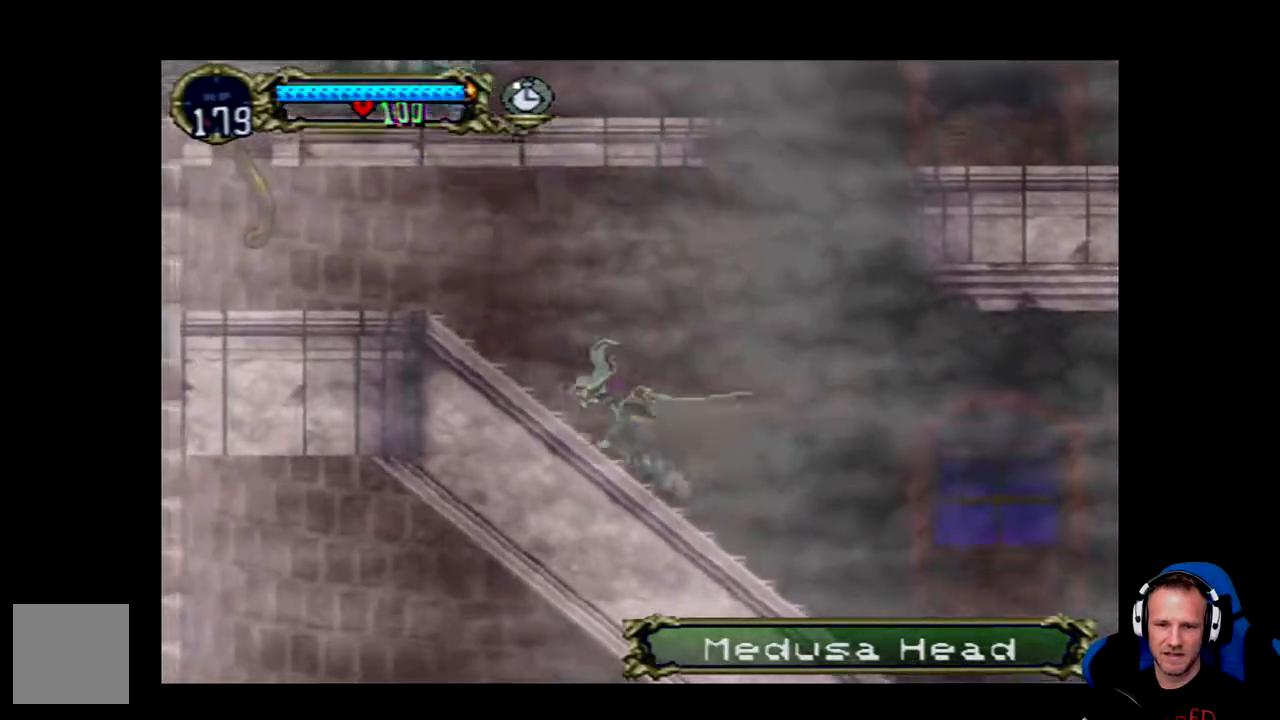
Gameplay with a controller (Xbox layout); each line is a JSON object with the inputs held at the frame after it. "events" lists button and stick changes between this image and that frame as [ms after this image, input, new state], when the widget could be followed in between.
{"buttons": ["DPAD_LEFT"], "left_stick": "center", "right_stick": "center", "events": []}
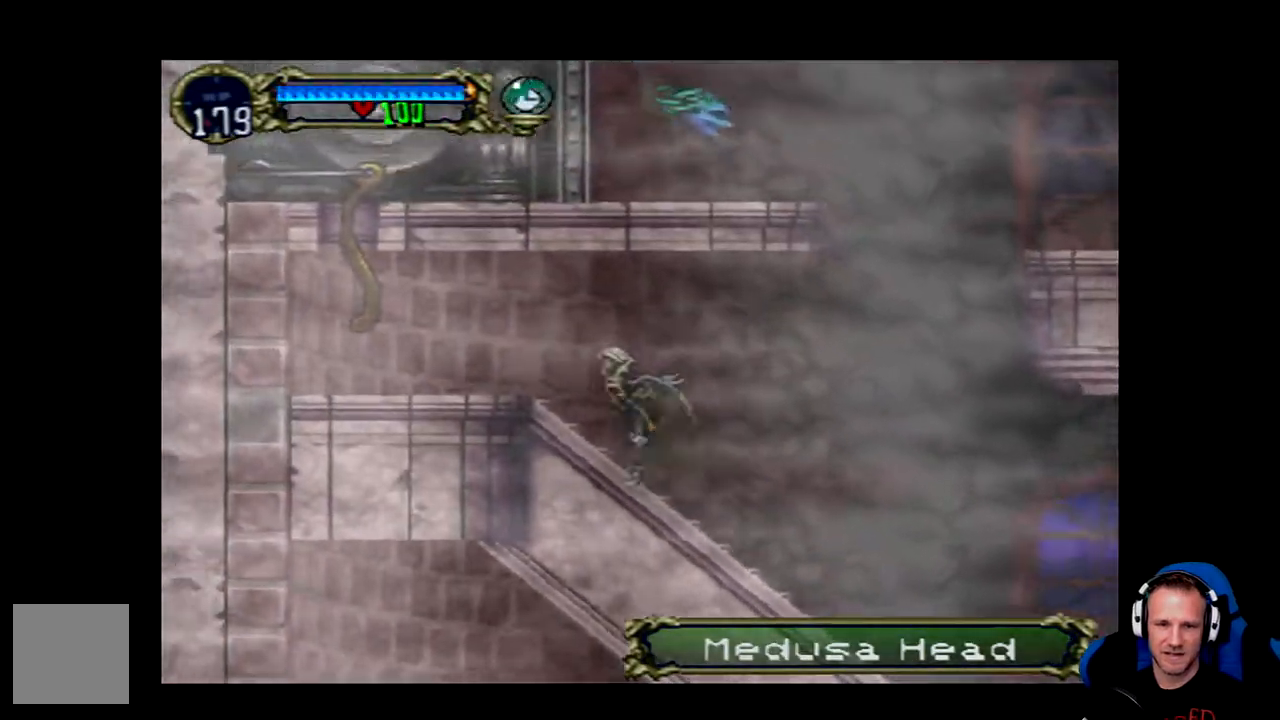
{"buttons": ["DPAD_LEFT"], "left_stick": "center", "right_stick": "center", "events": []}
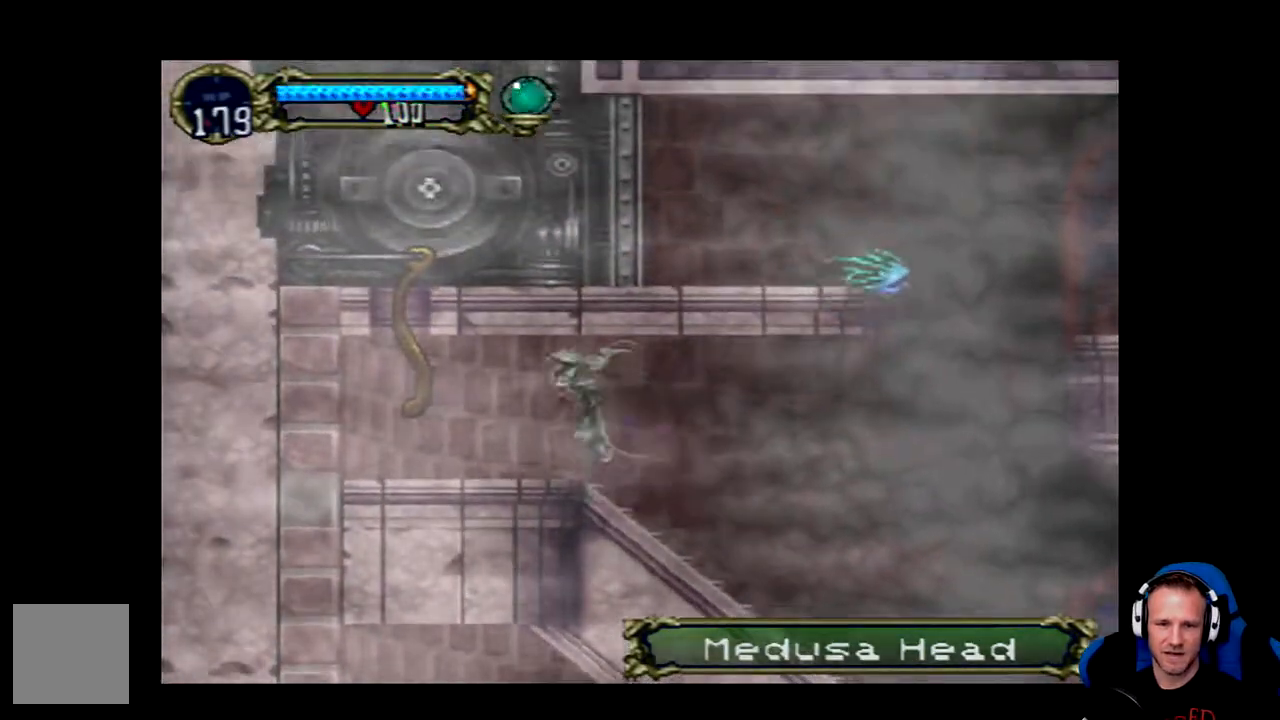
{"buttons": [], "left_stick": "center", "right_stick": "center", "events": [[83, "X", "down"], [167, "DPAD_LEFT", "up"], [167, "X", "up"], [233, "X", "down"], [333, "X", "up"], [400, "X", "down"], [500, "X", "up"]]}
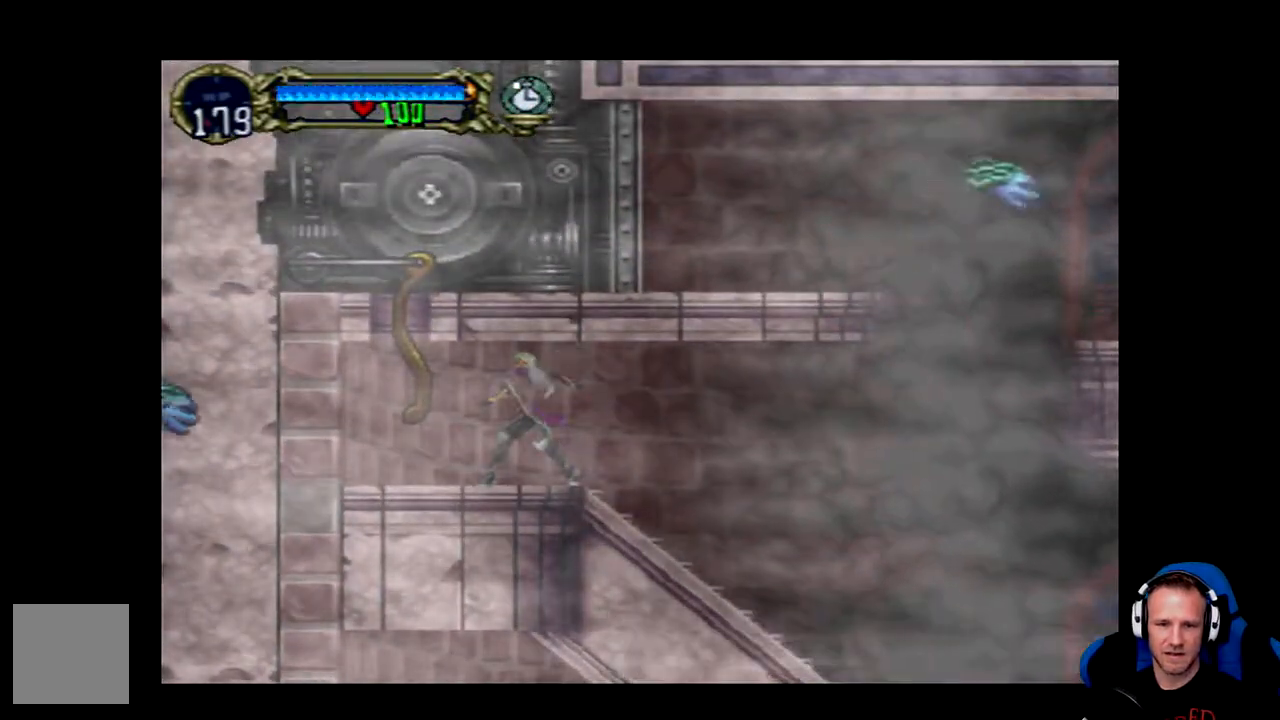
{"buttons": ["DPAD_RIGHT"], "left_stick": "center", "right_stick": "center", "events": [[67, "X", "down"], [167, "X", "up"], [433, "DPAD_RIGHT", "down"]]}
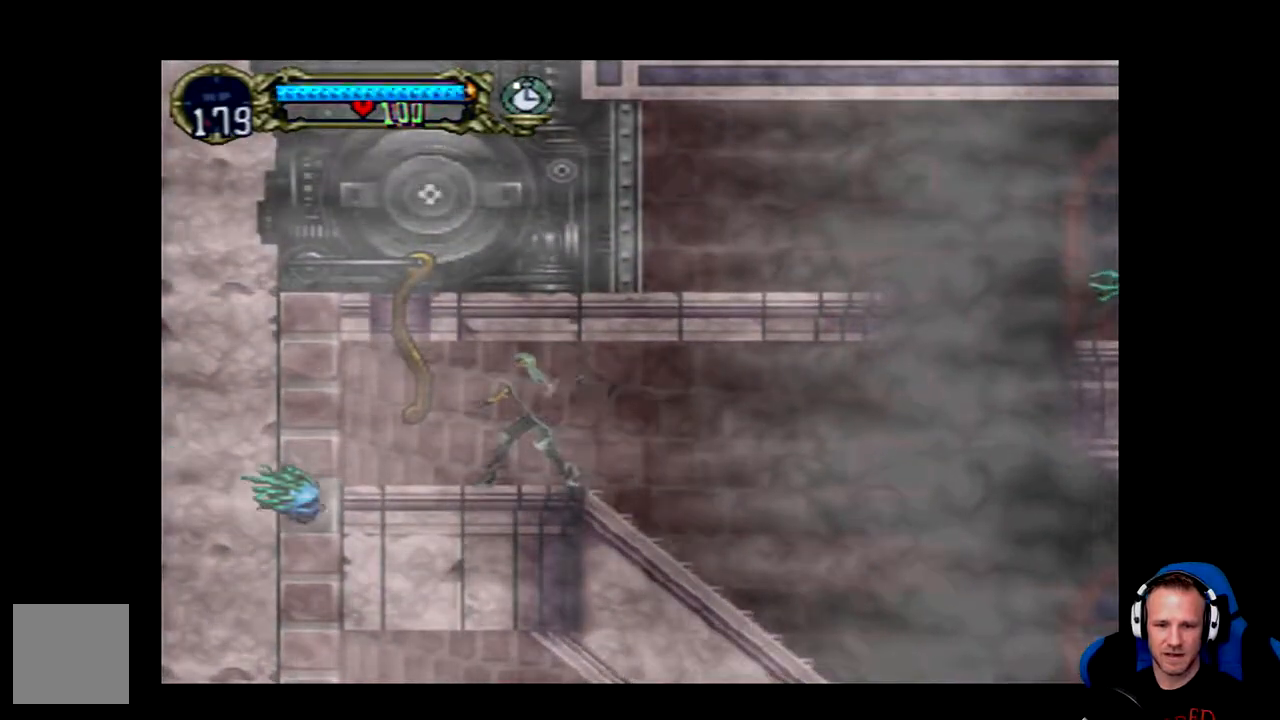
{"buttons": ["DPAD_RIGHT"], "left_stick": "center", "right_stick": "center", "events": []}
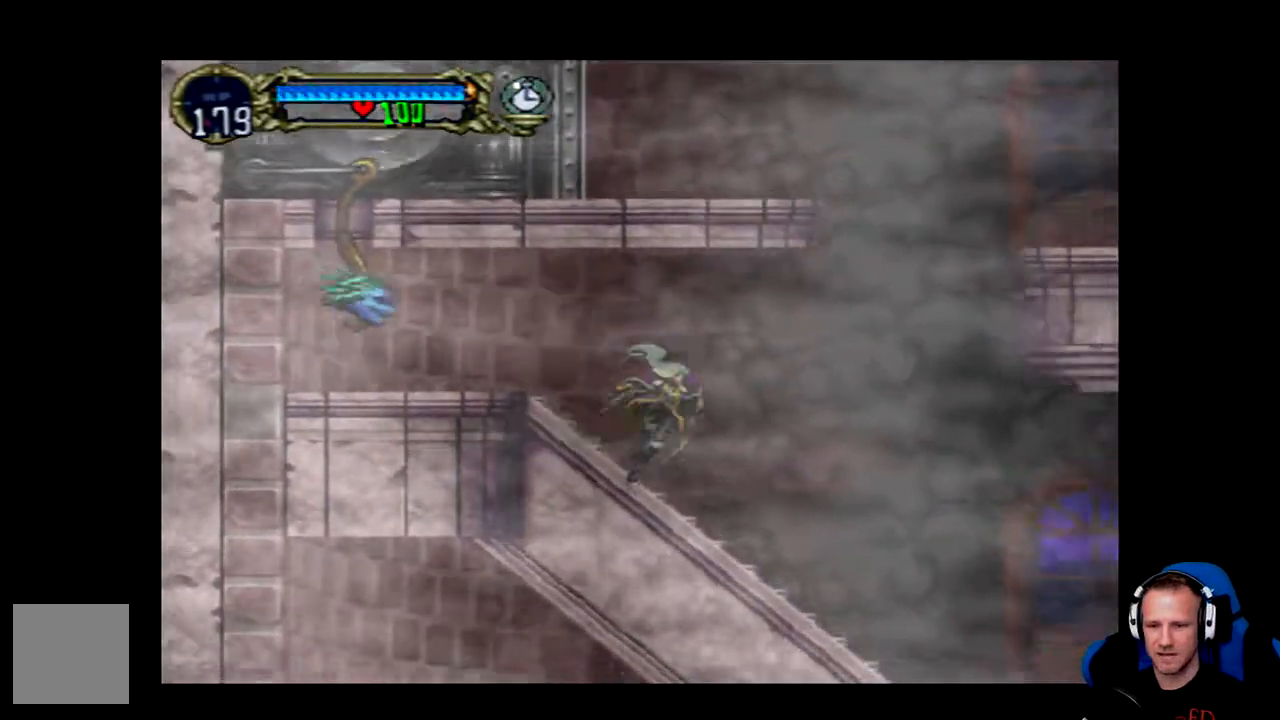
{"buttons": ["A", "DPAD_RIGHT"], "left_stick": "center", "right_stick": "center", "events": [[300, "A", "down"]]}
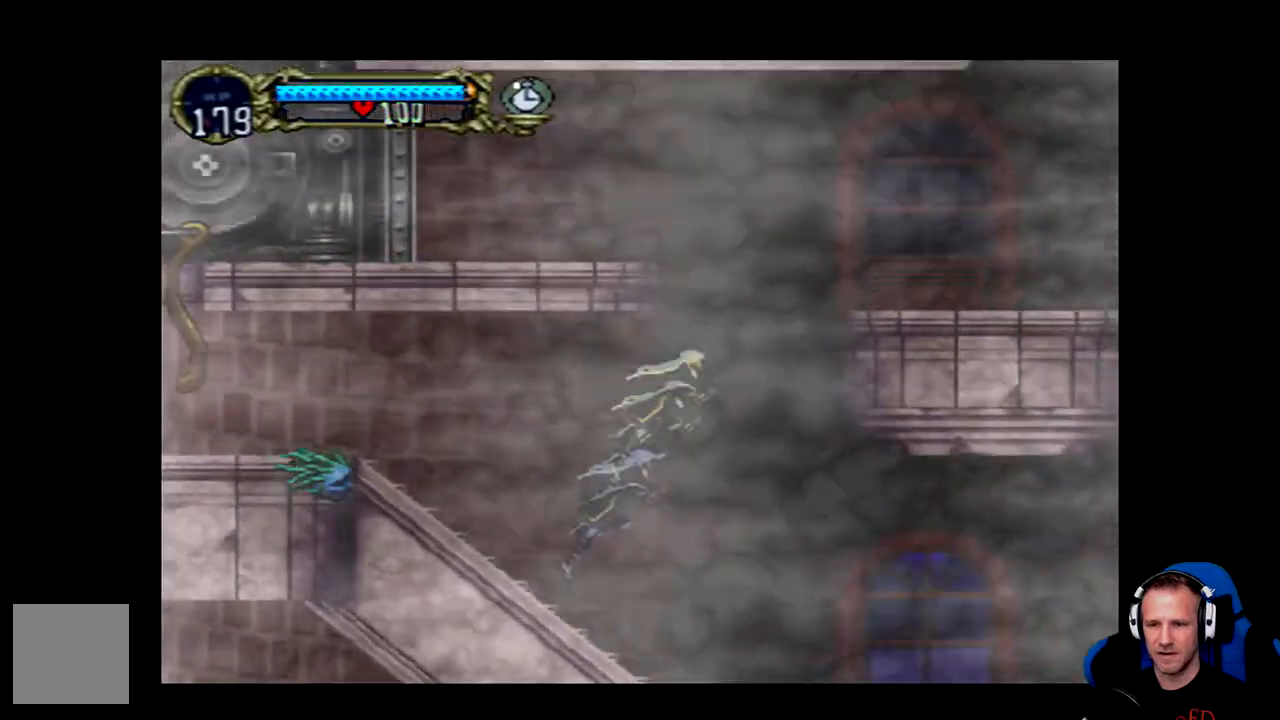
{"buttons": ["A", "DPAD_RIGHT"], "left_stick": "center", "right_stick": "center", "events": []}
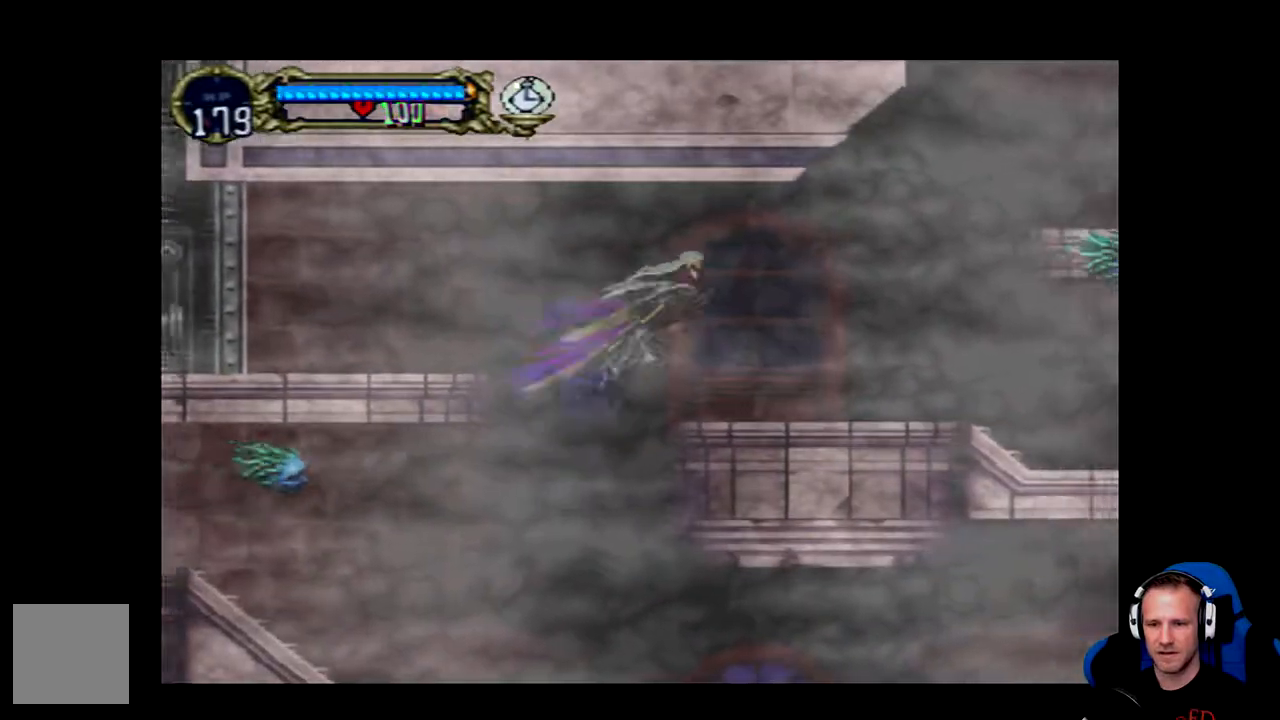
{"buttons": ["DPAD_RIGHT"], "left_stick": "center", "right_stick": "center", "events": [[50, "A", "up"]]}
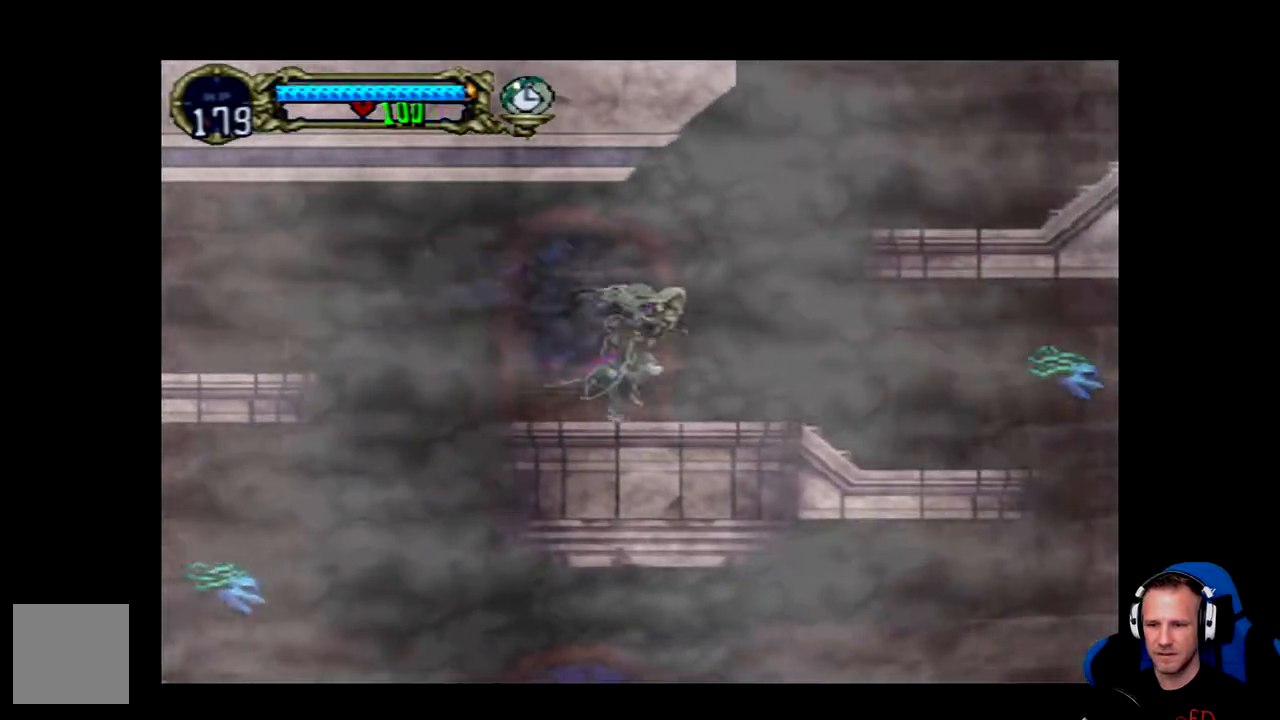
{"buttons": ["A", "DPAD_RIGHT"], "left_stick": "center", "right_stick": "center", "events": [[150, "A", "down"], [317, "A", "up"], [383, "A", "down"]]}
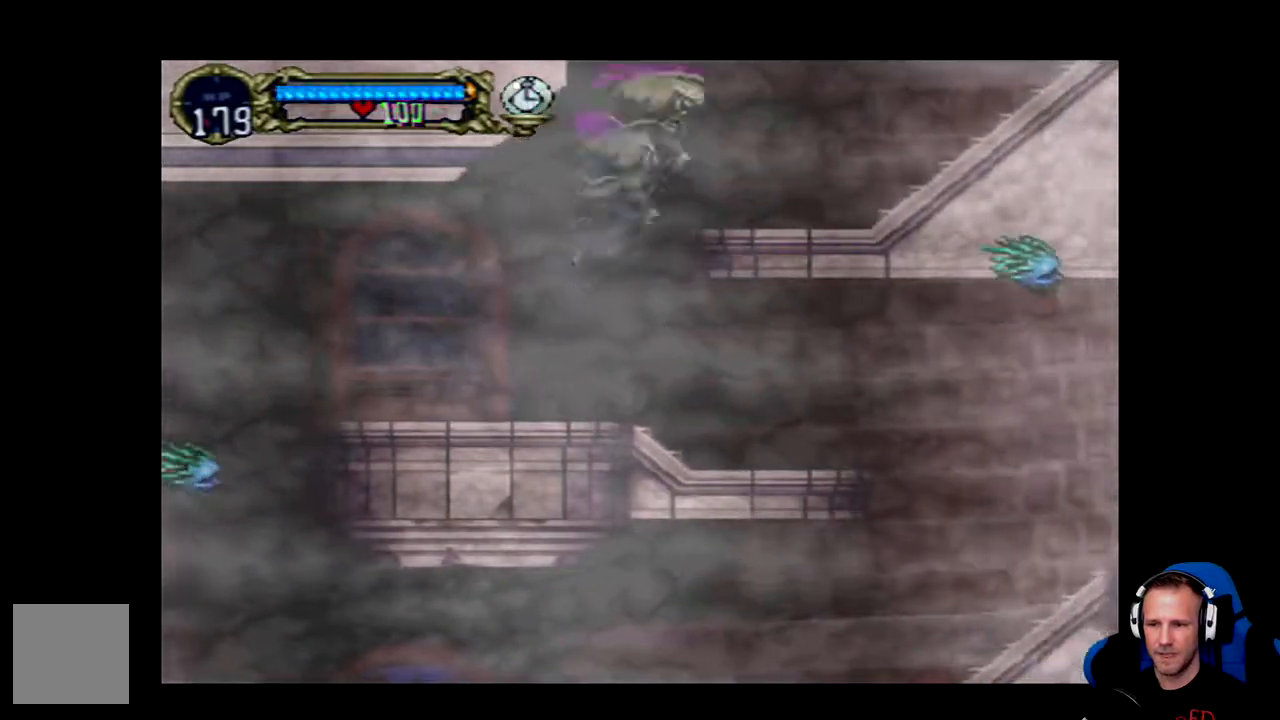
{"buttons": [], "left_stick": "center", "right_stick": "center", "events": [[233, "A", "up"], [500, "DPAD_RIGHT", "up"]]}
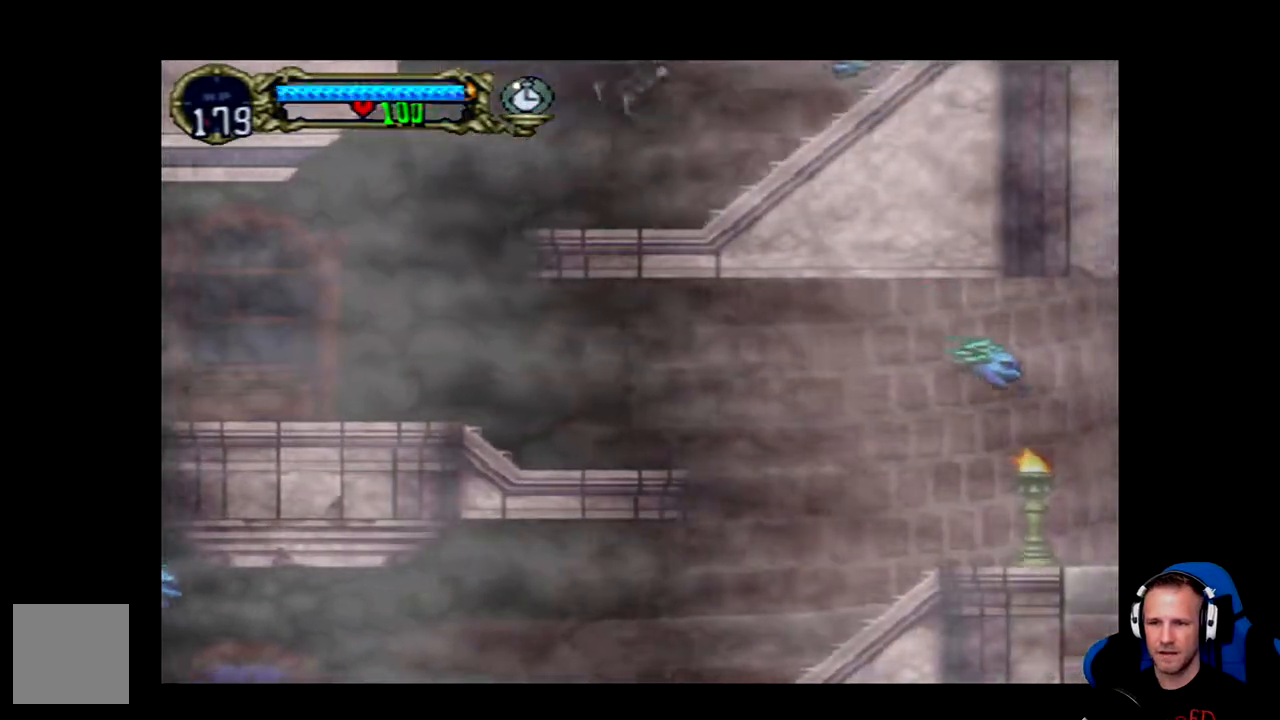
{"buttons": ["A"], "left_stick": "center", "right_stick": "center", "events": [[100, "DPAD_LEFT", "down"], [500, "A", "down"], [500, "DPAD_LEFT", "up"]]}
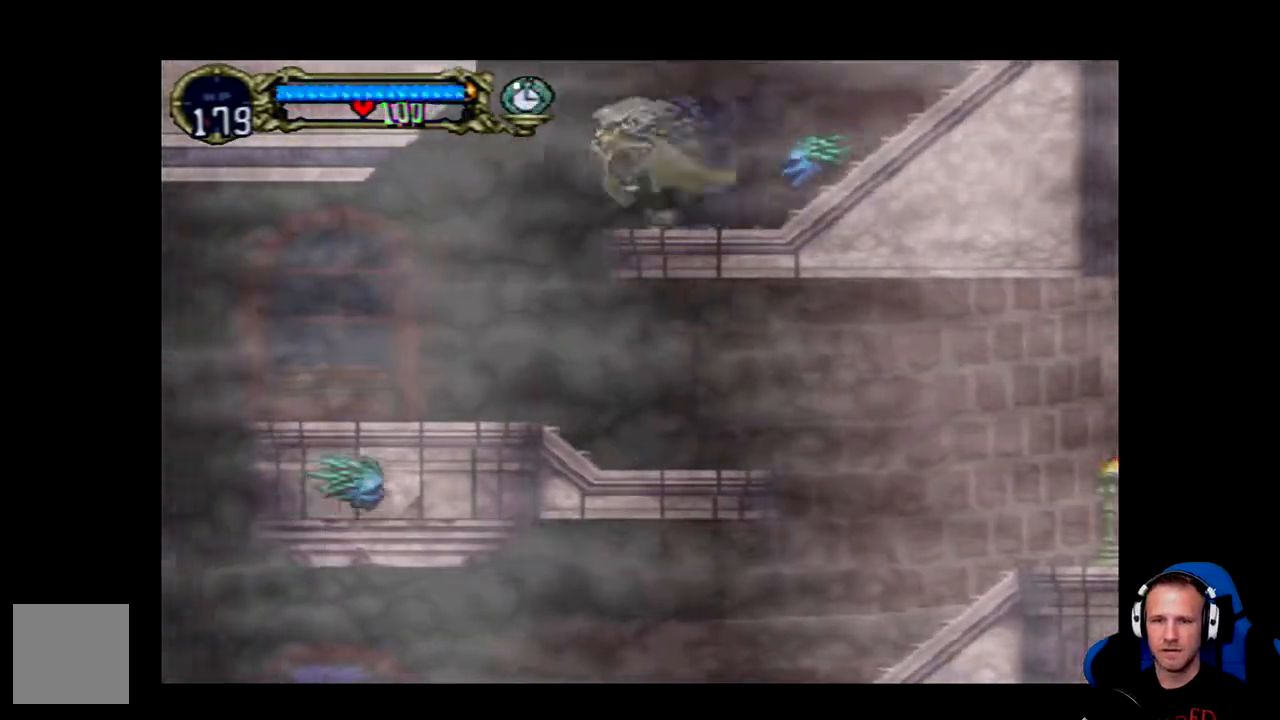
{"buttons": ["A", "DPAD_RIGHT"], "left_stick": "center", "right_stick": "center", "events": [[300, "A", "up"], [333, "A", "down"], [367, "DPAD_RIGHT", "down"]]}
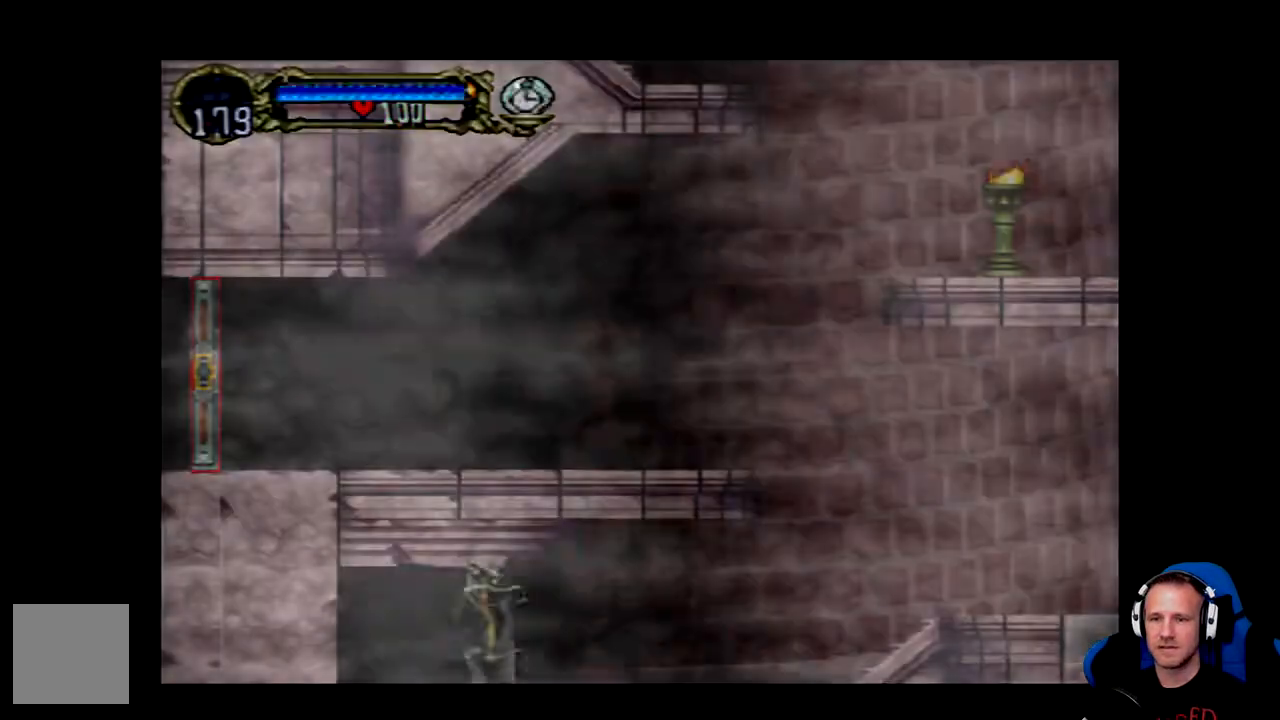
{"buttons": ["A", "DPAD_RIGHT"], "left_stick": "center", "right_stick": "center", "events": []}
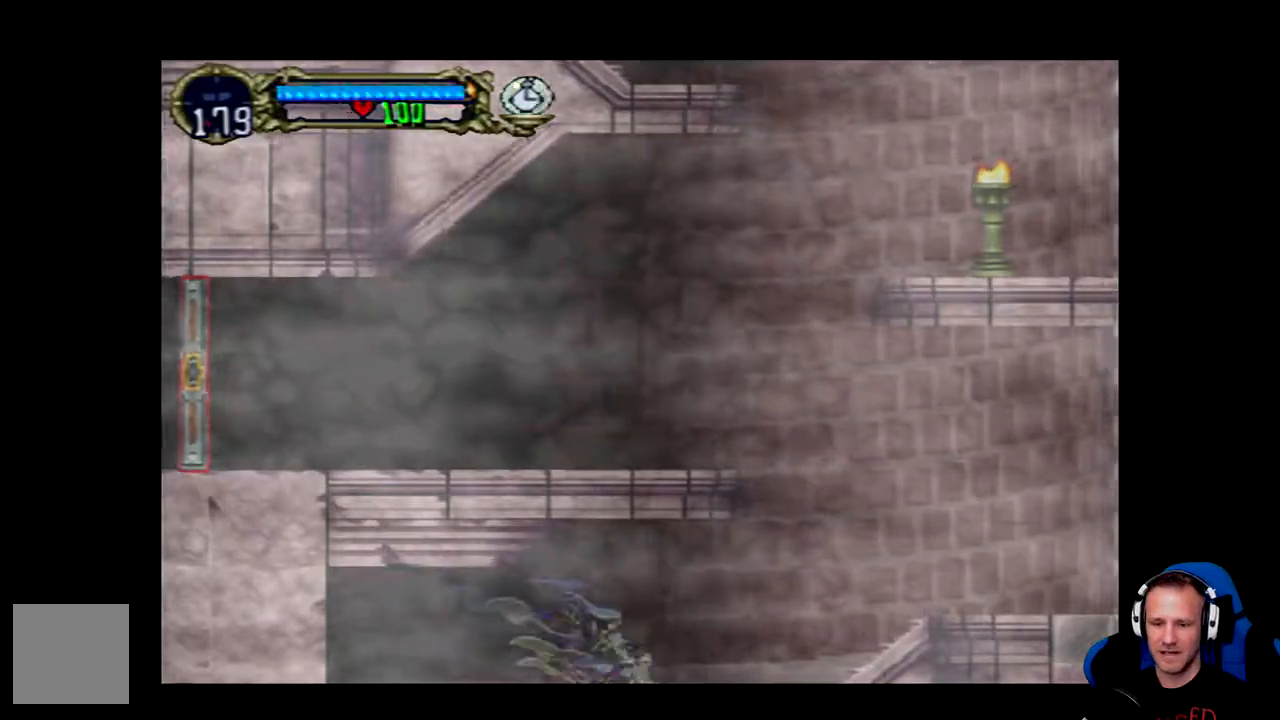
{"buttons": ["DPAD_RIGHT"], "left_stick": "center", "right_stick": "center", "events": [[50, "A", "up"]]}
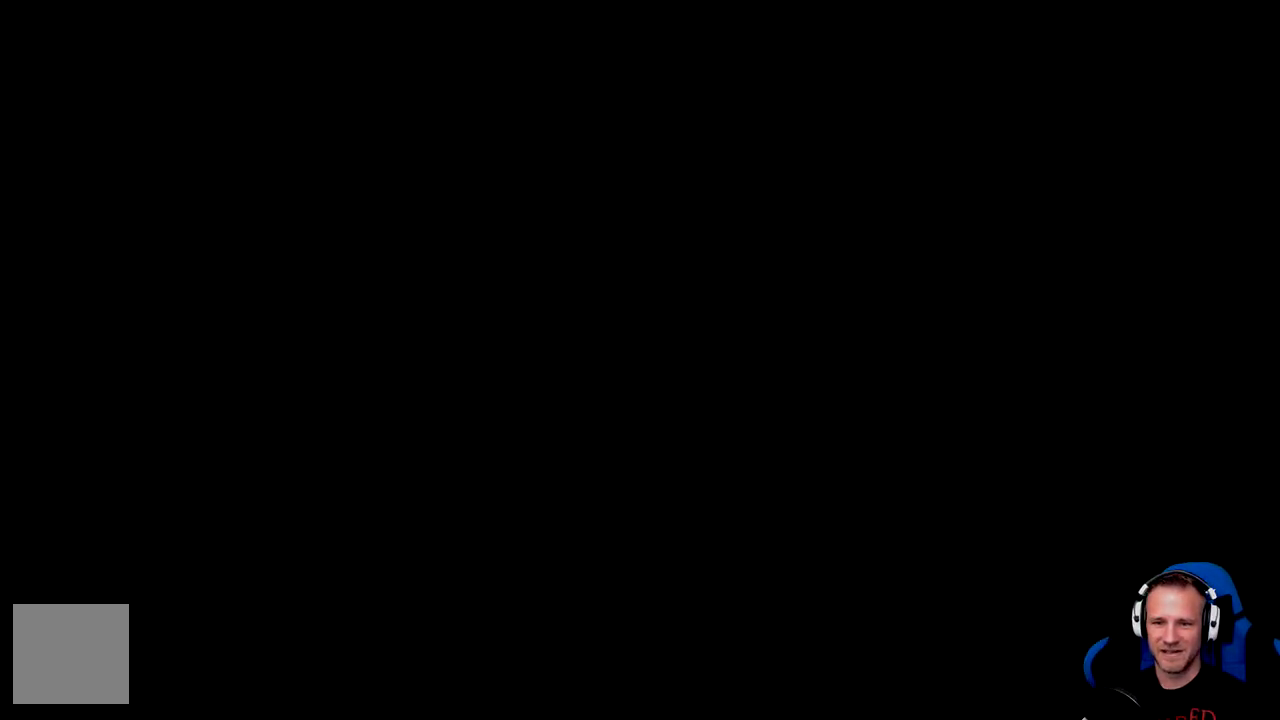
{"buttons": ["DPAD_RIGHT"], "left_stick": "center", "right_stick": "center", "events": []}
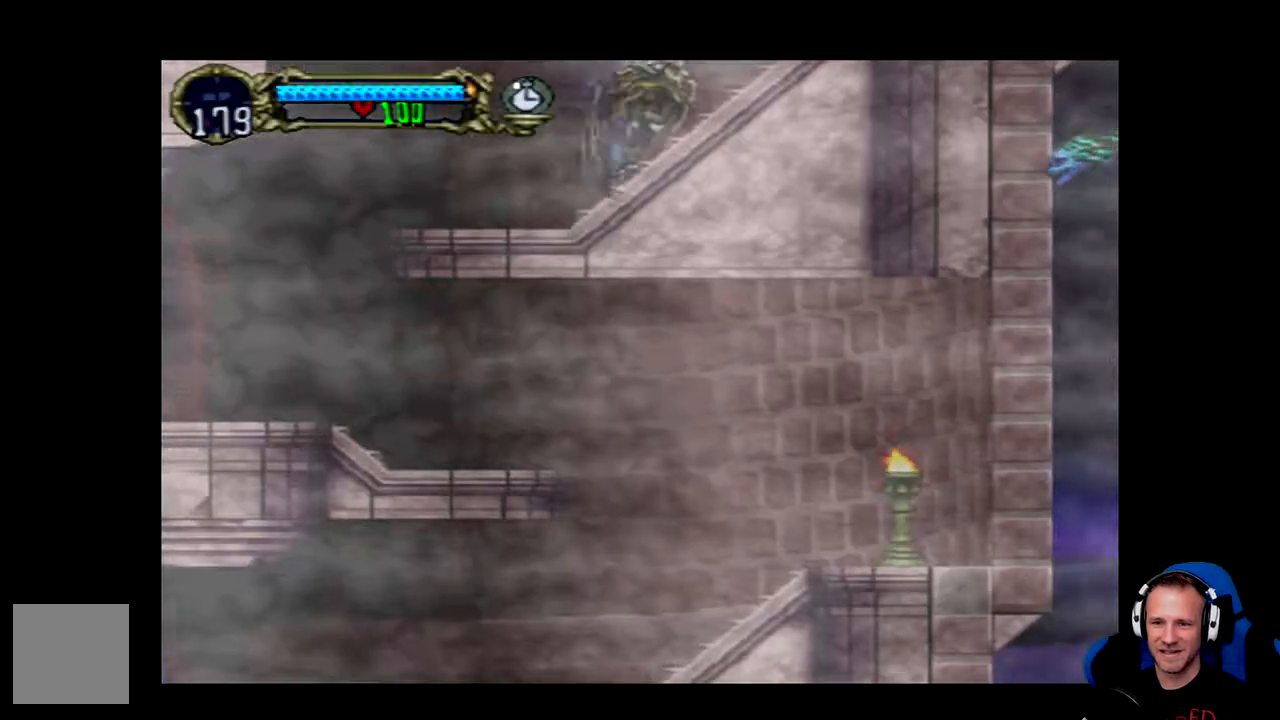
{"buttons": ["DPAD_RIGHT"], "left_stick": "center", "right_stick": "center", "events": [[167, "DPAD_RIGHT", "up"], [500, "DPAD_RIGHT", "down"]]}
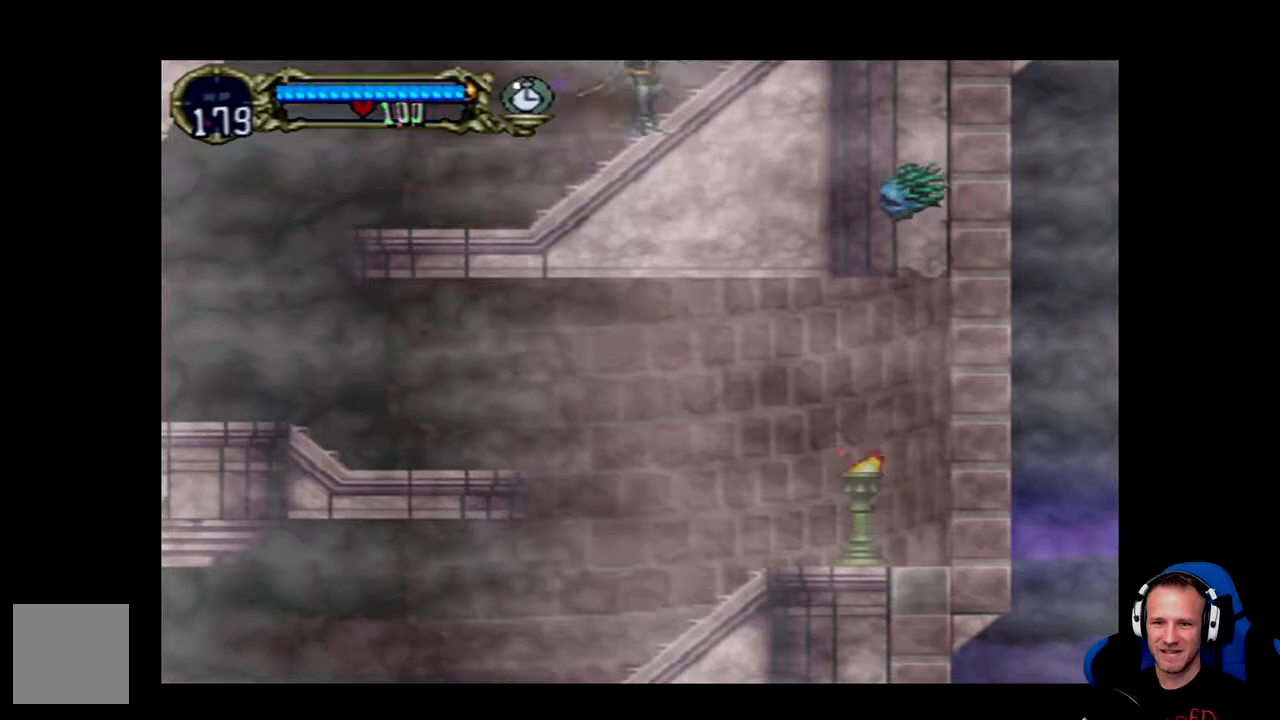
{"buttons": ["DPAD_RIGHT"], "left_stick": "center", "right_stick": "center", "events": []}
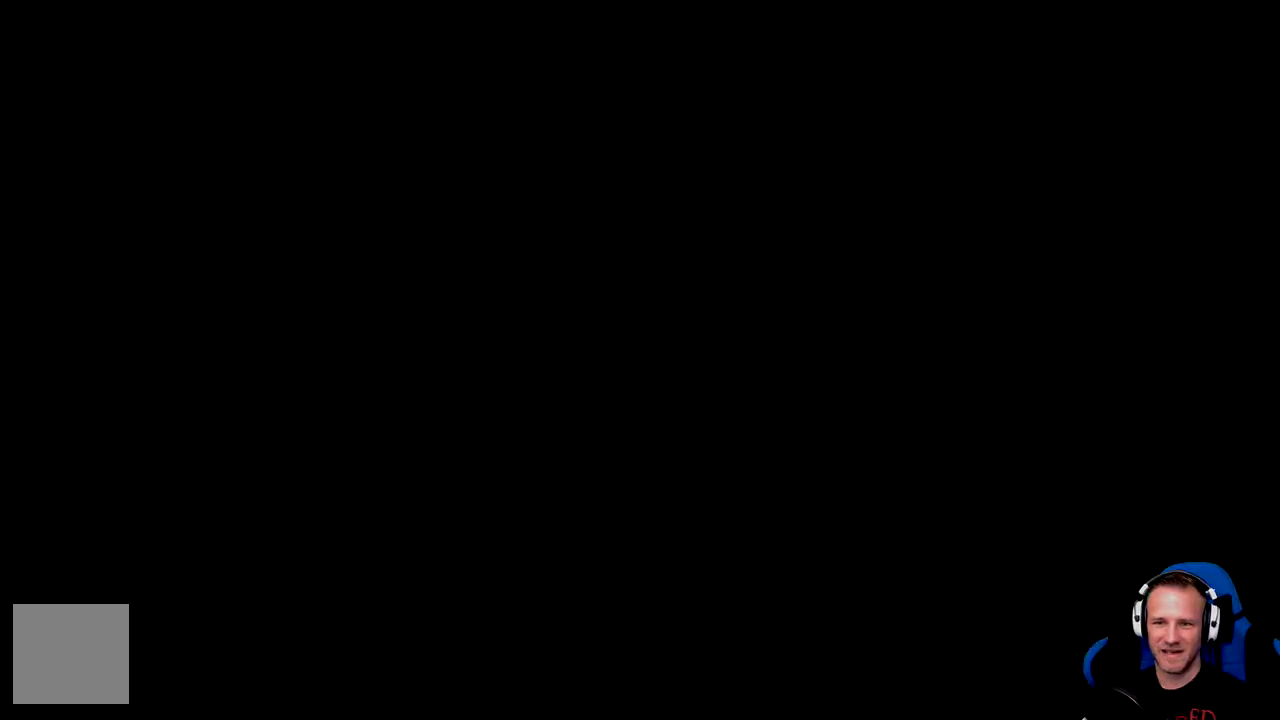
{"buttons": ["DPAD_RIGHT"], "left_stick": "center", "right_stick": "center", "events": []}
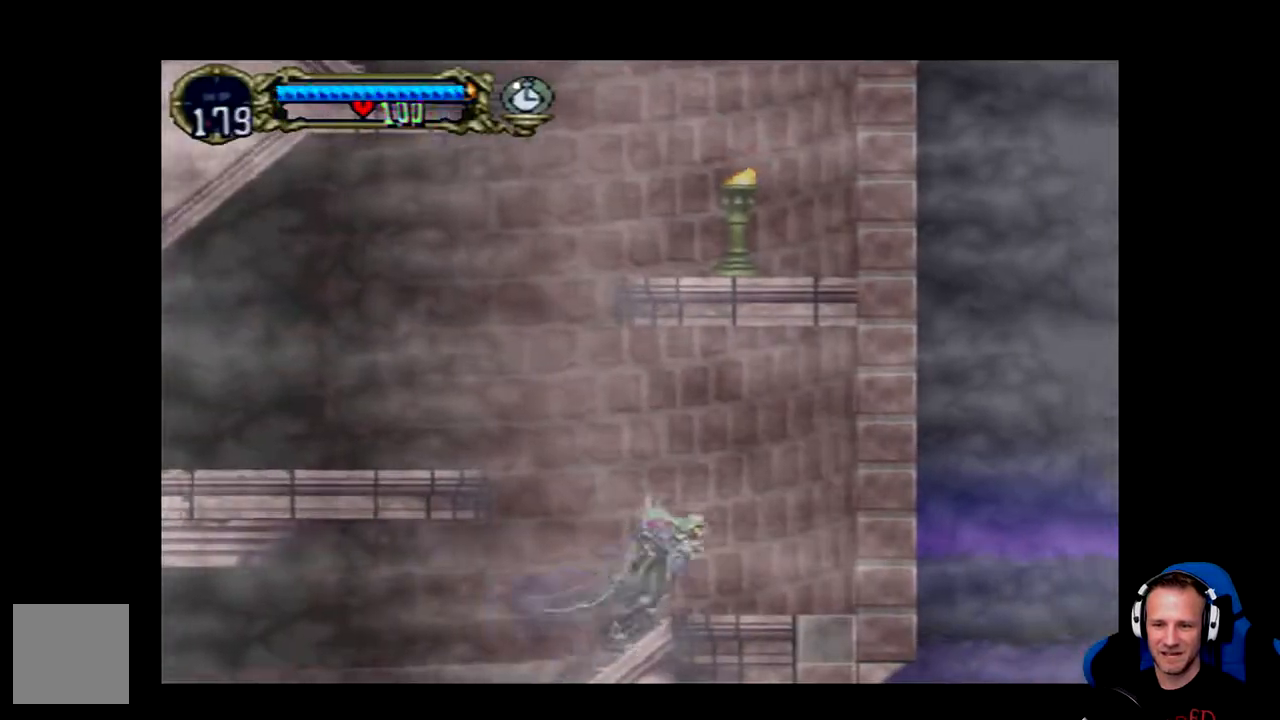
{"buttons": ["DPAD_LEFT"], "left_stick": "center", "right_stick": "center", "events": [[283, "DPAD_RIGHT", "up"], [383, "DPAD_LEFT", "down"]]}
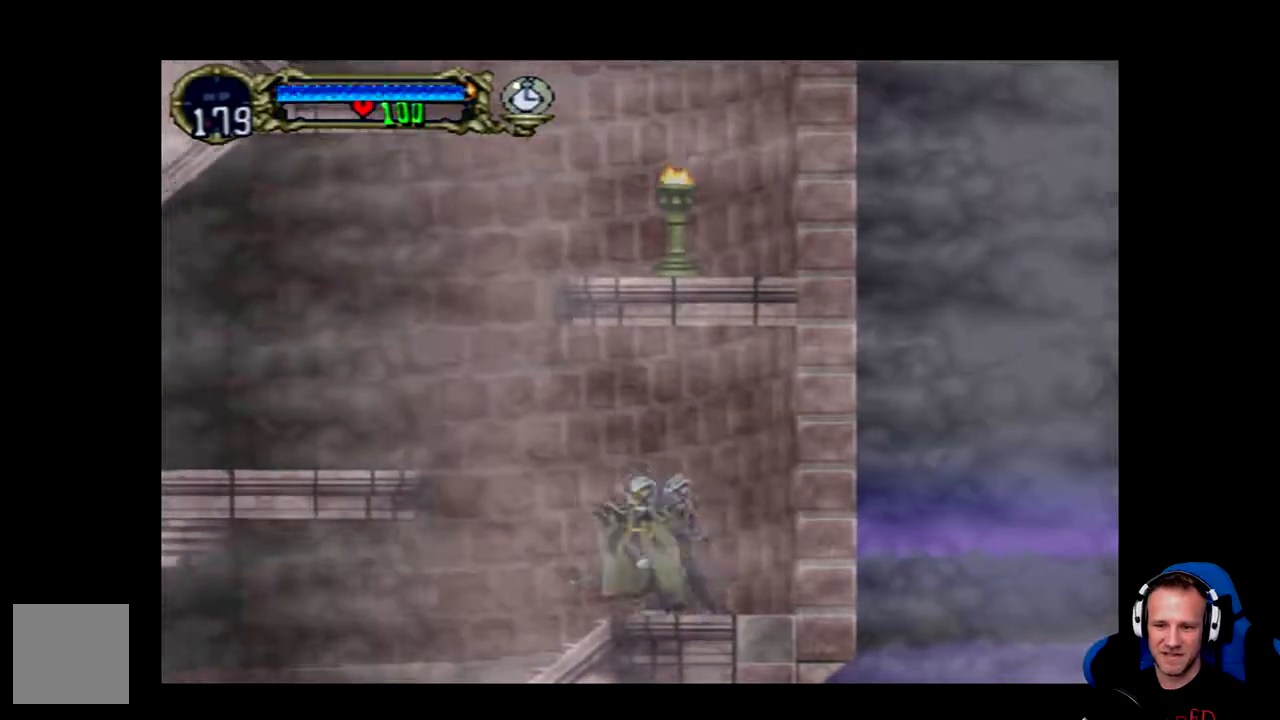
{"buttons": ["DPAD_LEFT"], "left_stick": "center", "right_stick": "center", "events": [[17, "A", "down"], [250, "A", "up"], [317, "A", "down"], [450, "A", "up"]]}
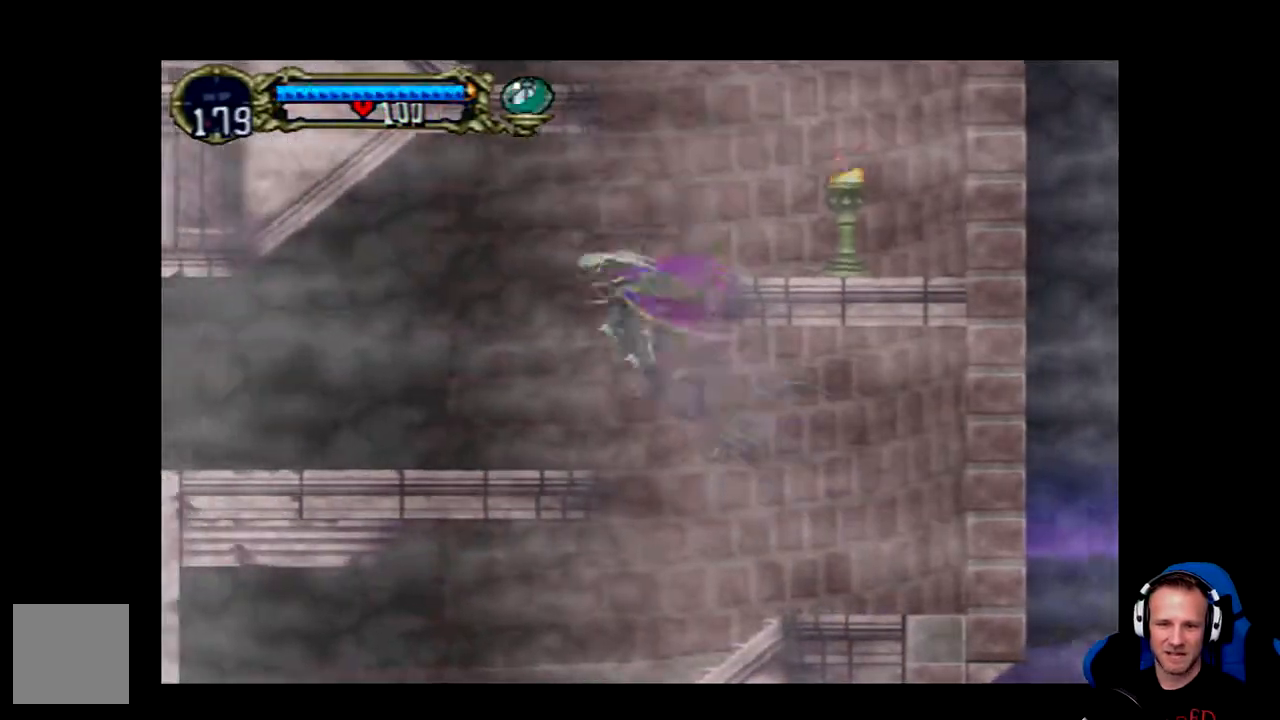
{"buttons": ["DPAD_LEFT"], "left_stick": "center", "right_stick": "center", "events": []}
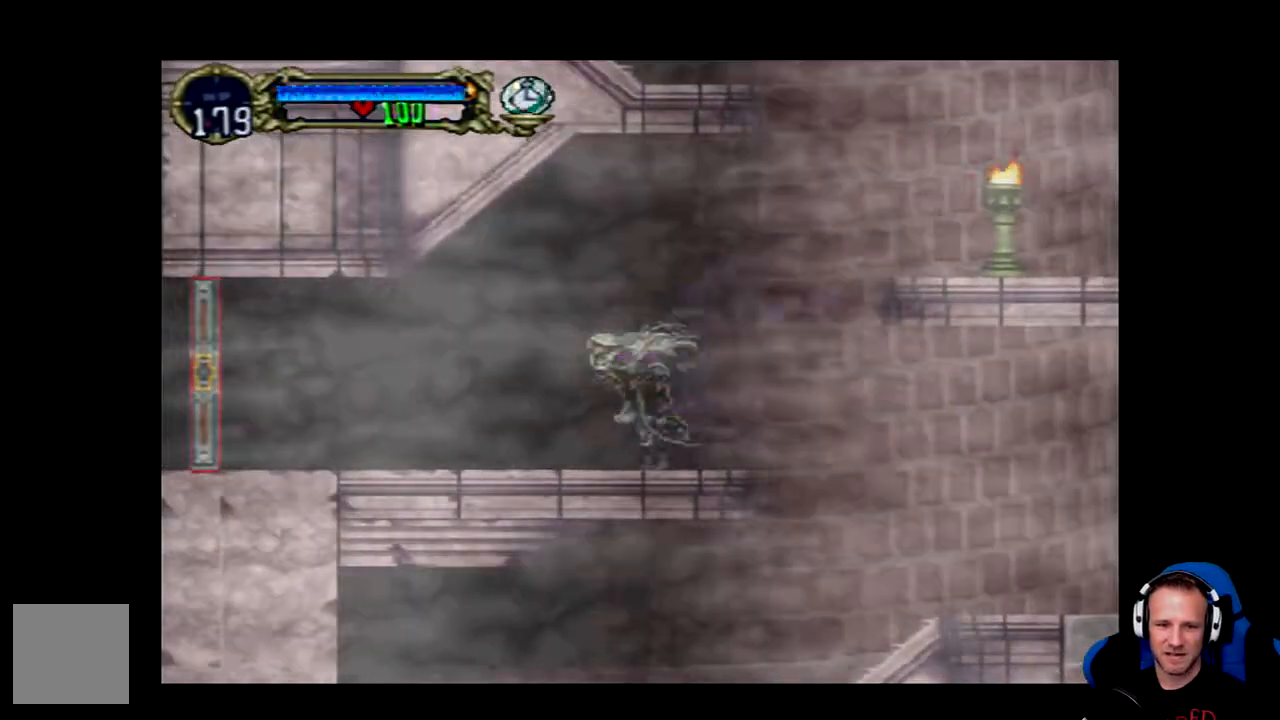
{"buttons": [], "left_stick": "center", "right_stick": "center", "events": [[150, "DPAD_LEFT", "up"]]}
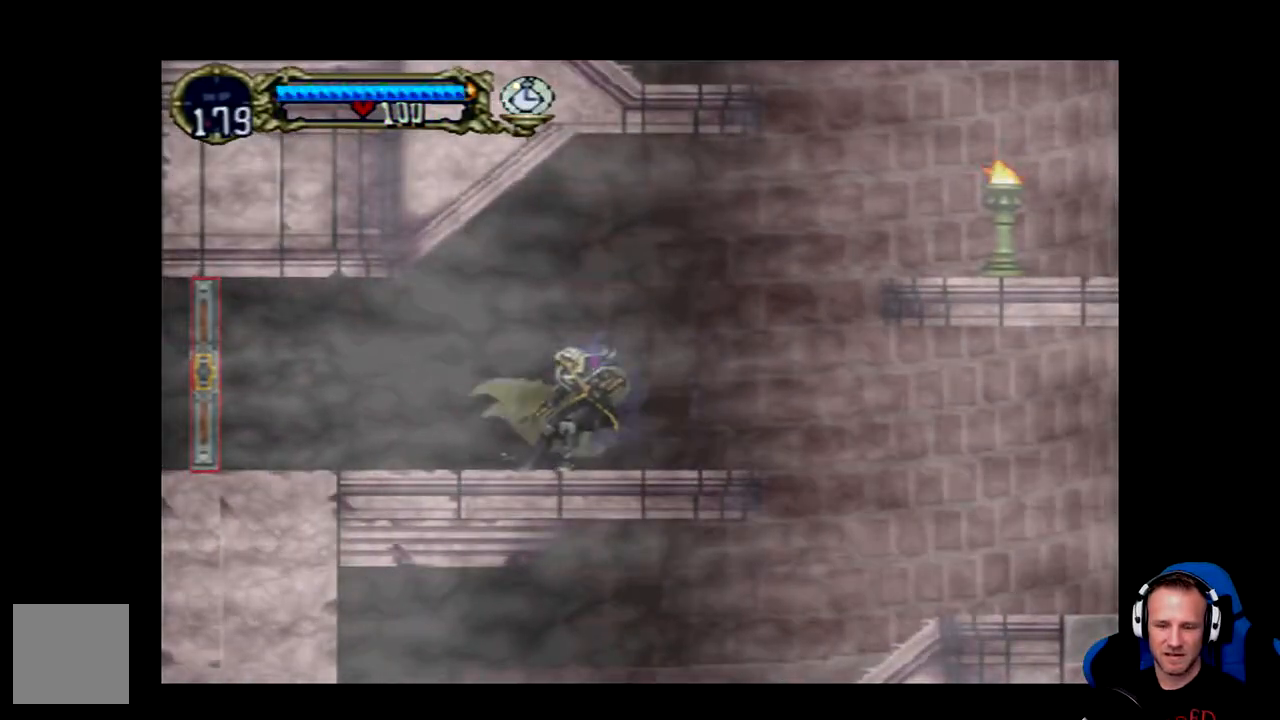
{"buttons": [], "left_stick": "center", "right_stick": "center", "events": [[233, "SELECT", "down"], [400, "SELECT", "up"]]}
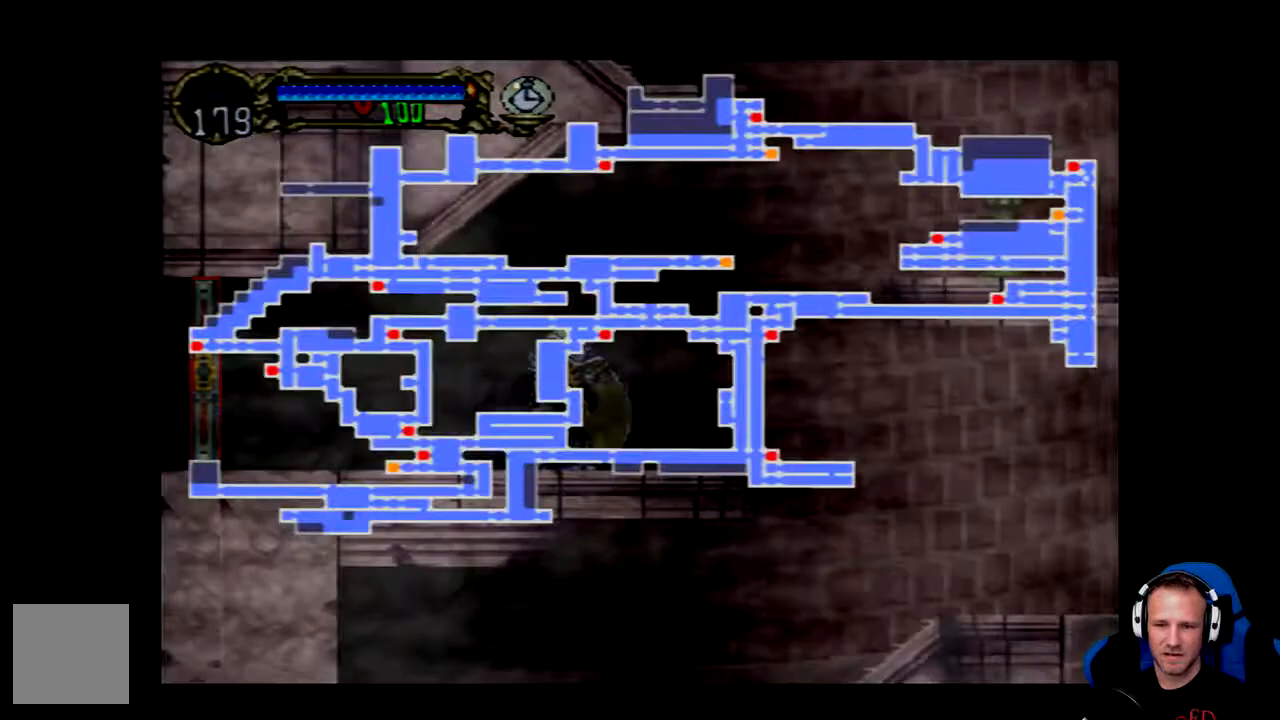
{"buttons": [], "left_stick": "center", "right_stick": "center", "events": []}
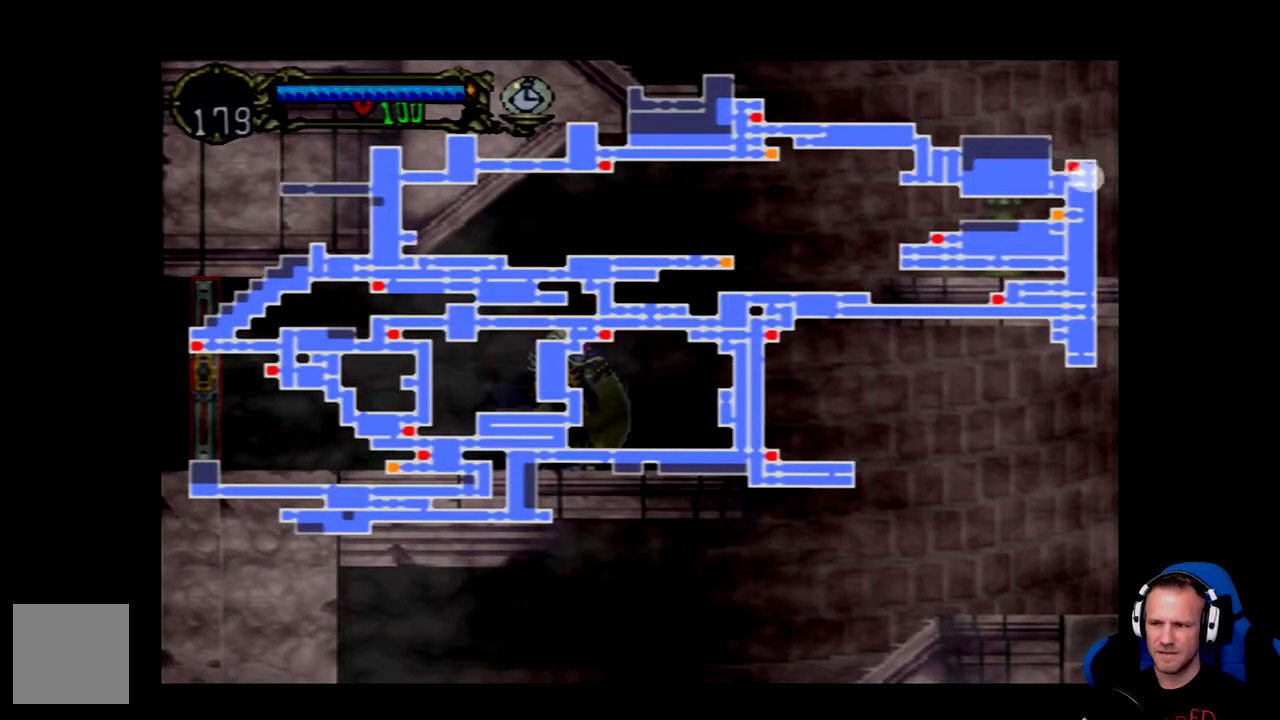
{"buttons": [], "left_stick": "center", "right_stick": "center", "events": []}